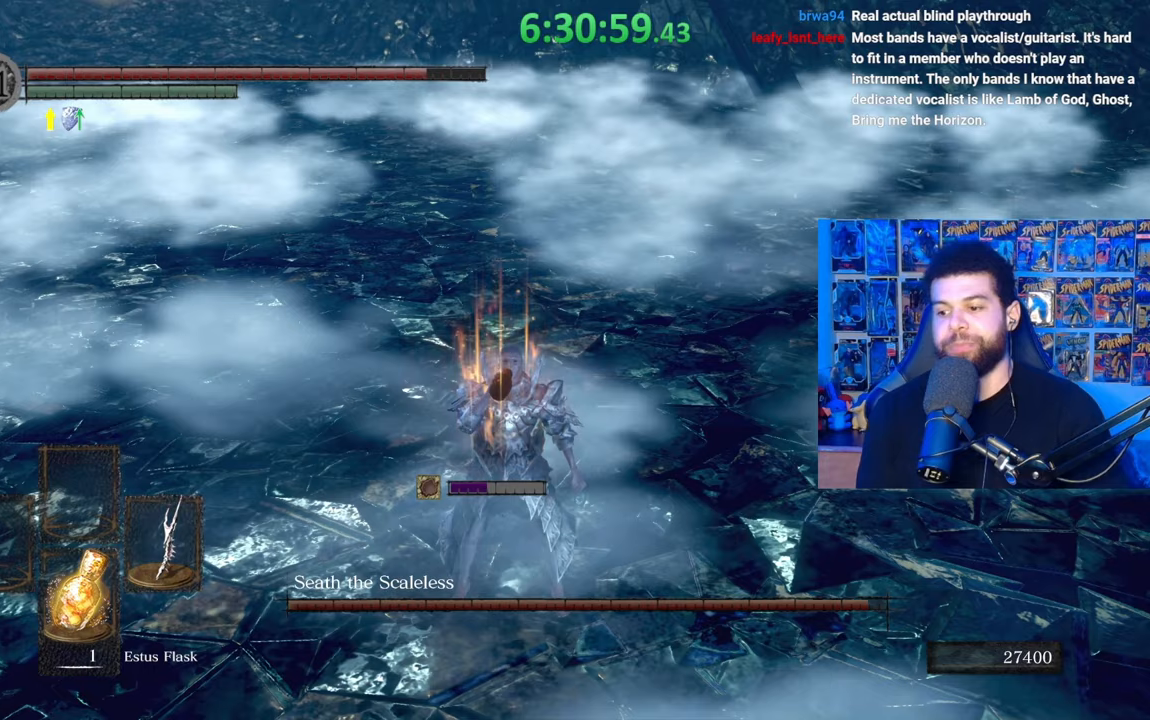
Gameplay with a controller (Xbox layout); each line is a JSON object with the inputs held at the frame after it. "events" lists button and stick changes between this image and that frame as [ms after this image, input, new state], when the widget could be followed in between.
{"buttons": [], "left_stick": "down", "right_stick": "center", "events": [[233, "B", "down"], [367, "B", "up"]]}
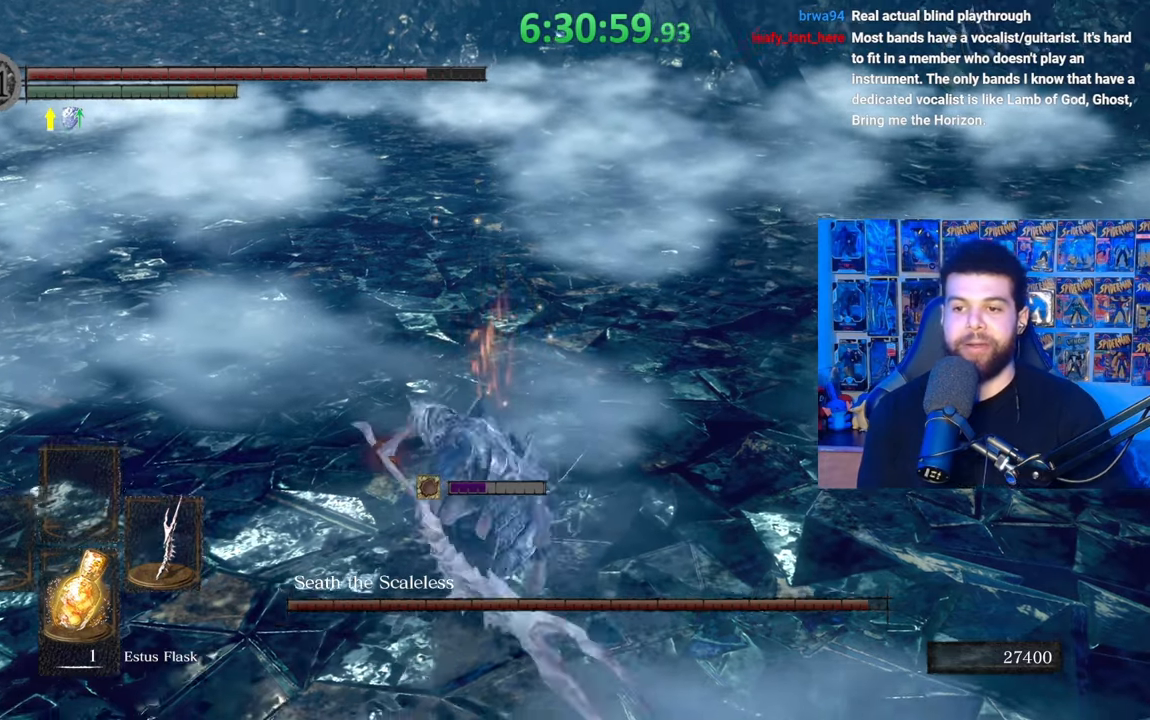
{"buttons": ["B"], "left_stick": "down", "right_stick": "center", "events": [[167, "B", "down"]]}
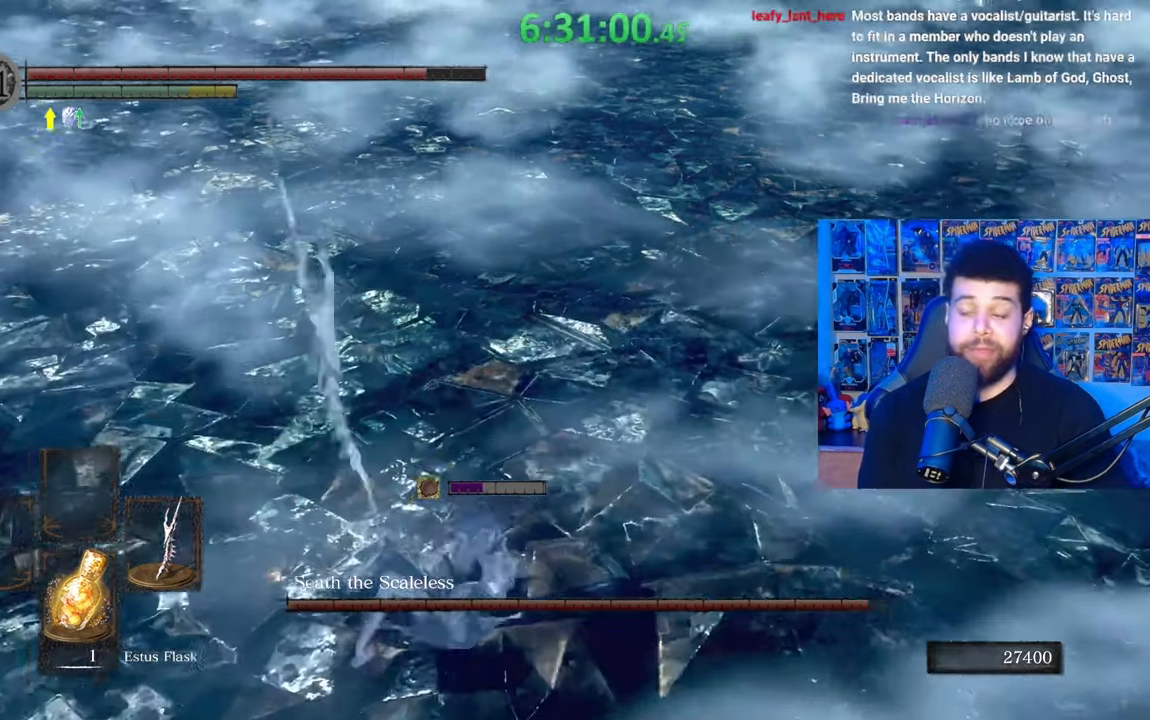
{"buttons": ["B"], "left_stick": "down", "right_stick": "center", "events": [[267, "right_stick", "up-right"], [383, "right_stick", "center"]]}
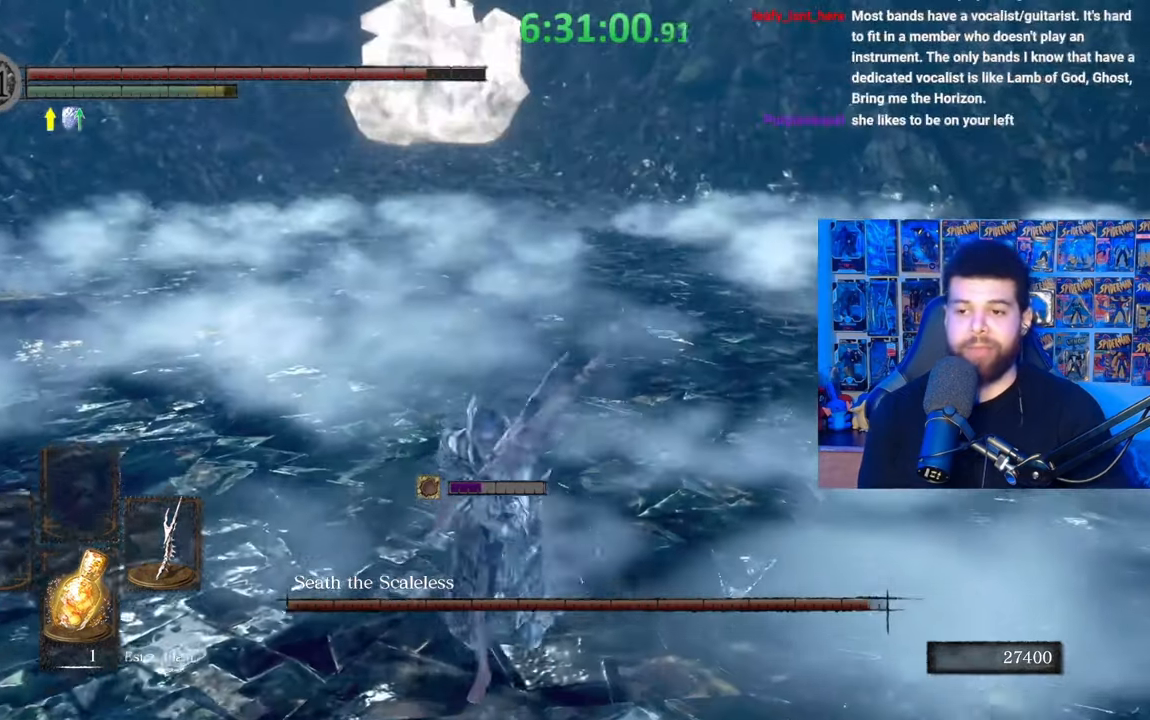
{"buttons": ["B"], "left_stick": "down", "right_stick": "center", "events": []}
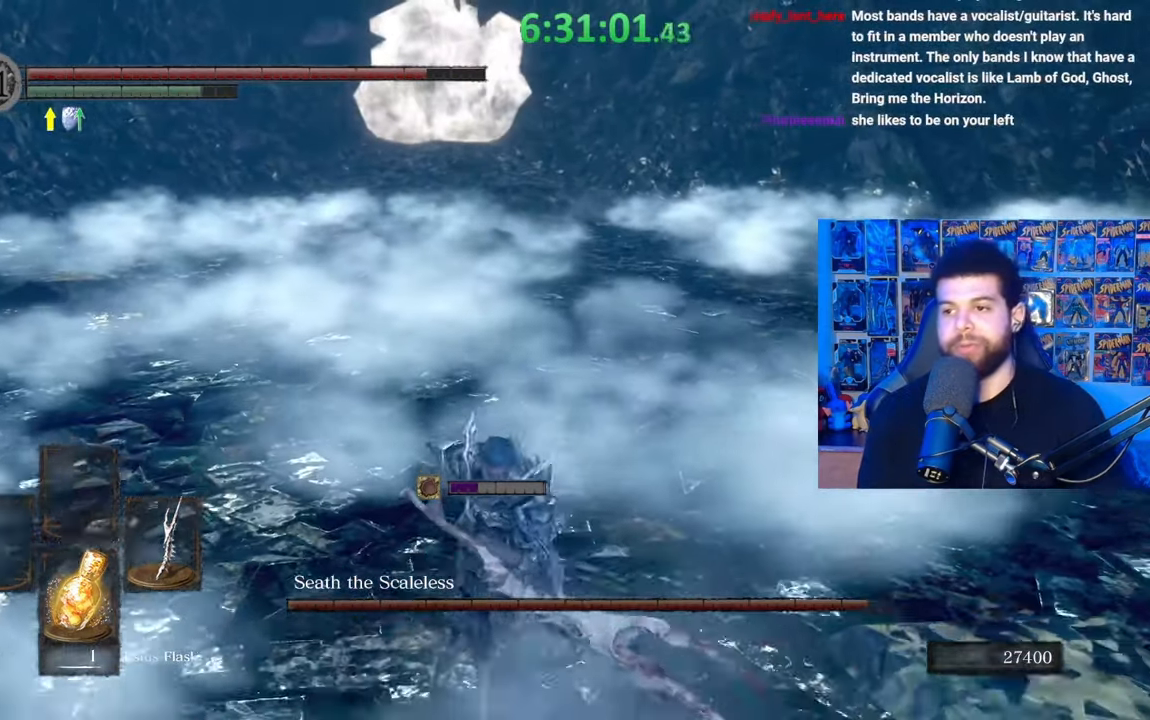
{"buttons": ["A", "B"], "left_stick": "center", "right_stick": "center", "events": [[183, "START", "down"], [367, "START", "up"], [433, "left_stick", "center"], [467, "A", "down"]]}
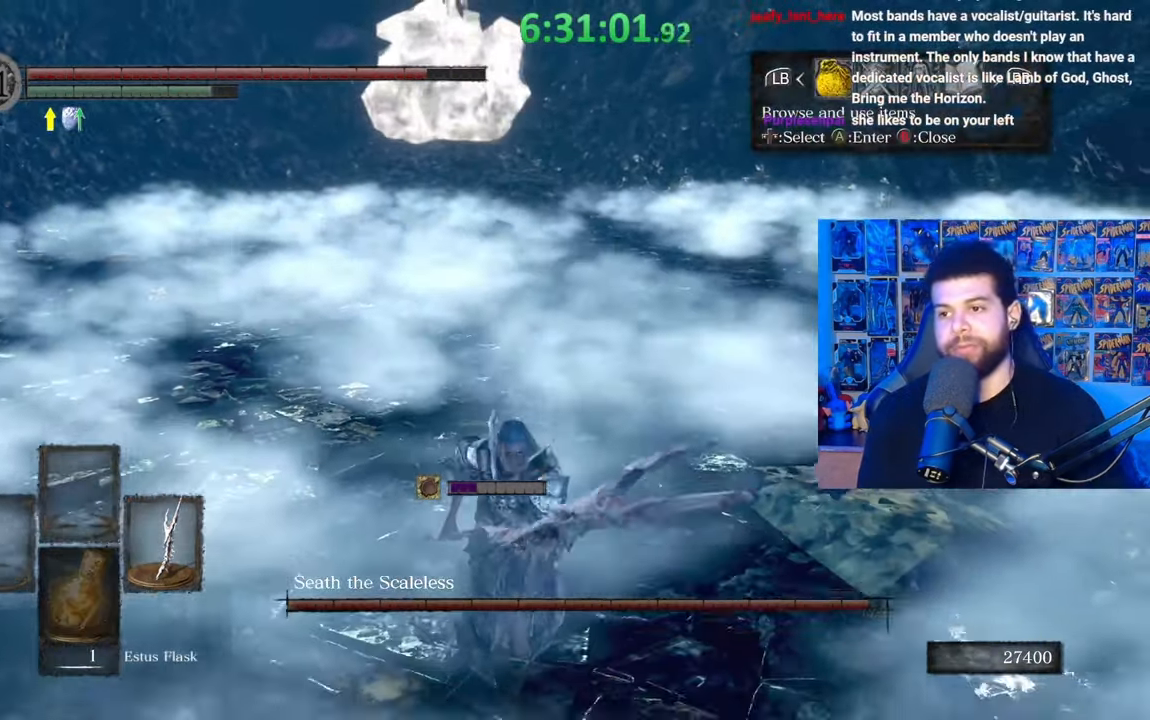
{"buttons": ["B"], "left_stick": "center", "right_stick": "center", "events": [[117, "A", "up"], [183, "DPAD_UP", "down"], [483, "DPAD_UP", "up"]]}
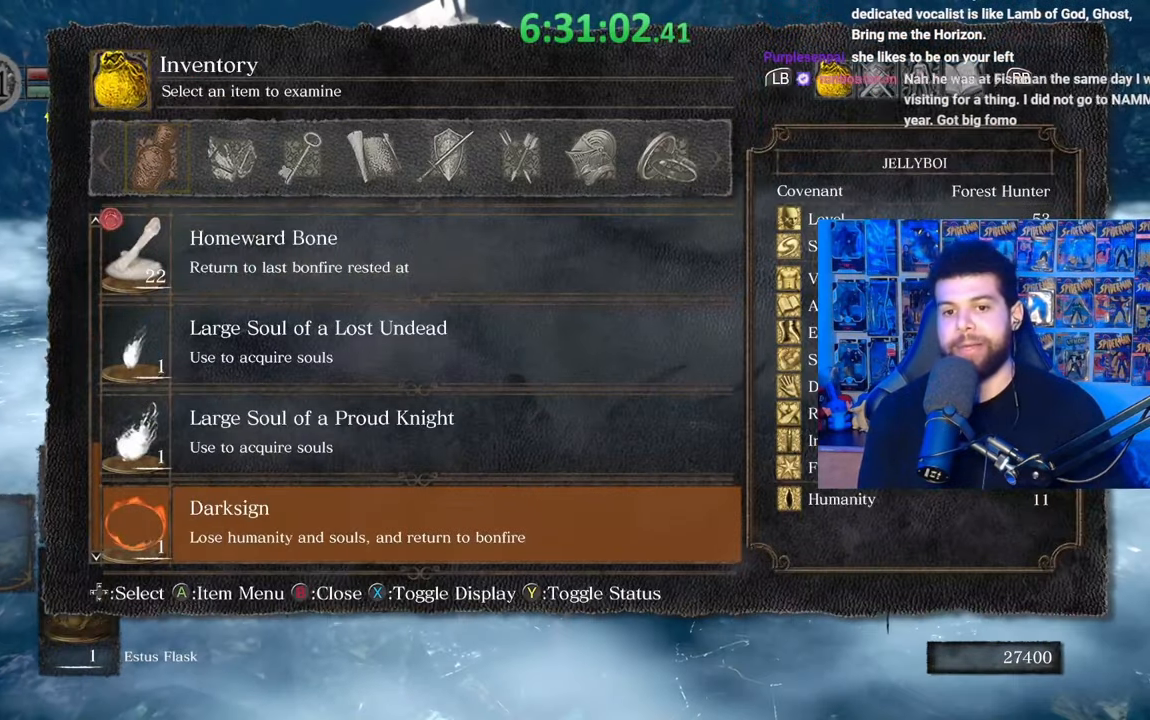
{"buttons": ["B"], "left_stick": "down", "right_stick": "center", "events": [[33, "DPAD_UP", "down"], [67, "left_stick", "down"], [167, "DPAD_UP", "up"], [233, "DPAD_UP", "down"], [333, "DPAD_UP", "up"], [417, "DPAD_UP", "down"], [483, "DPAD_UP", "up"]]}
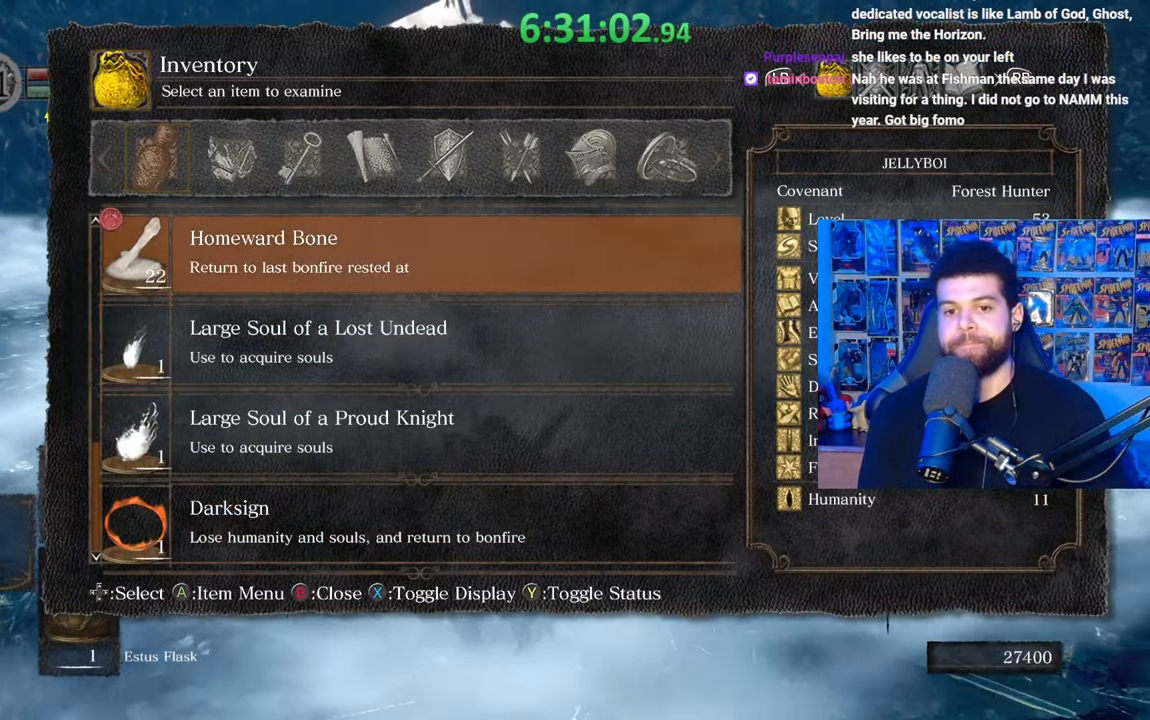
{"buttons": ["B", "DPAD_UP"], "left_stick": "down", "right_stick": "center", "events": [[233, "DPAD_UP", "down"], [333, "DPAD_UP", "up"], [417, "DPAD_UP", "down"]]}
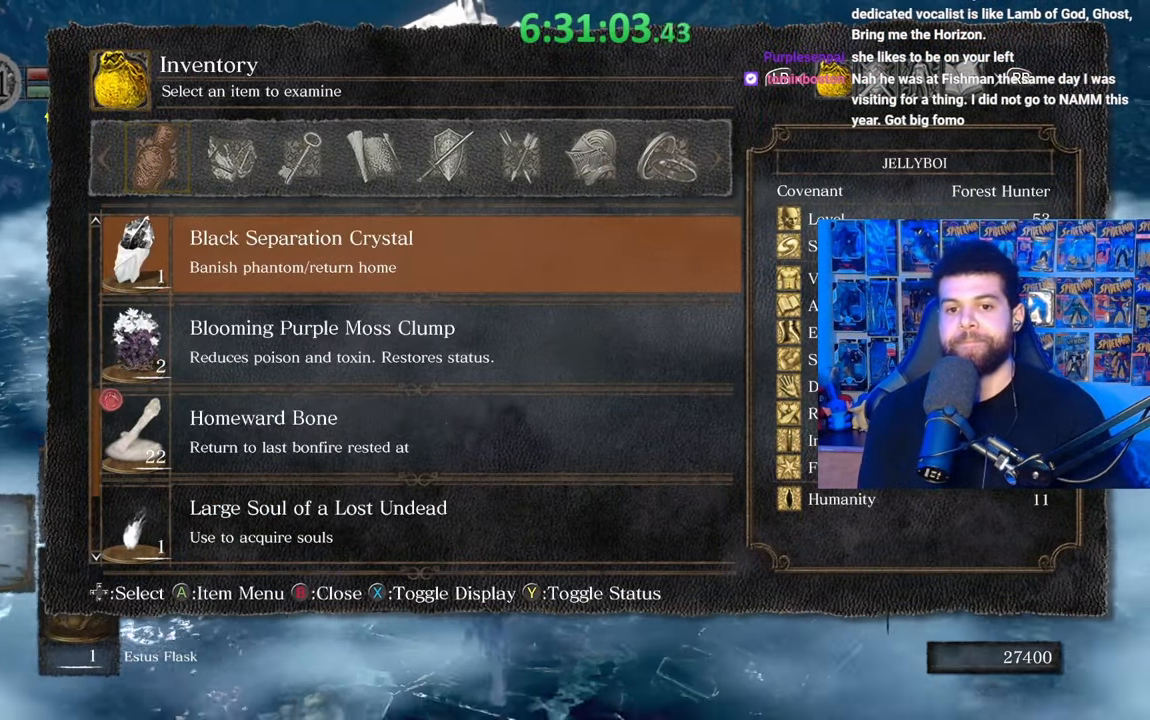
{"buttons": ["B", "START"], "left_stick": "center", "right_stick": "center", "events": [[17, "DPAD_UP", "up"], [83, "DPAD_UP", "down"], [117, "left_stick", "down-right"], [183, "DPAD_UP", "up"], [233, "DPAD_UP", "down"], [333, "DPAD_UP", "up"], [383, "START", "down"], [433, "left_stick", "center"]]}
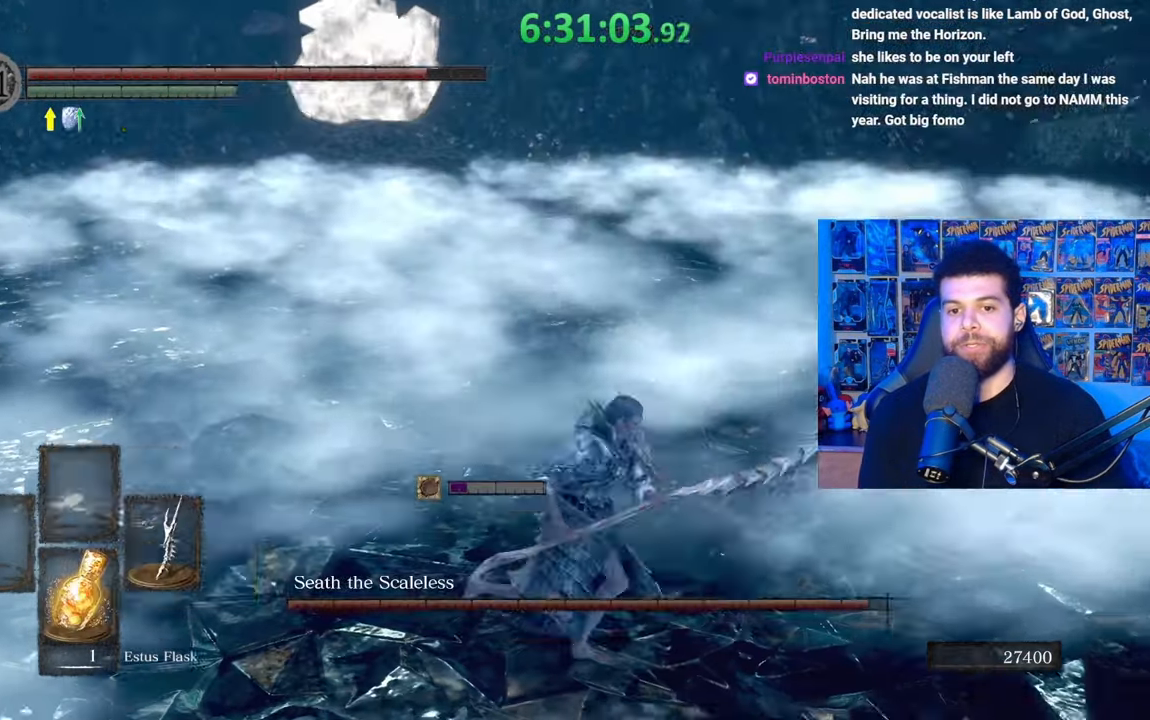
{"buttons": [], "left_stick": "up-right", "right_stick": "left", "events": [[67, "START", "up"], [117, "left_stick", "up-right"], [233, "B", "up"], [383, "right_stick", "left"]]}
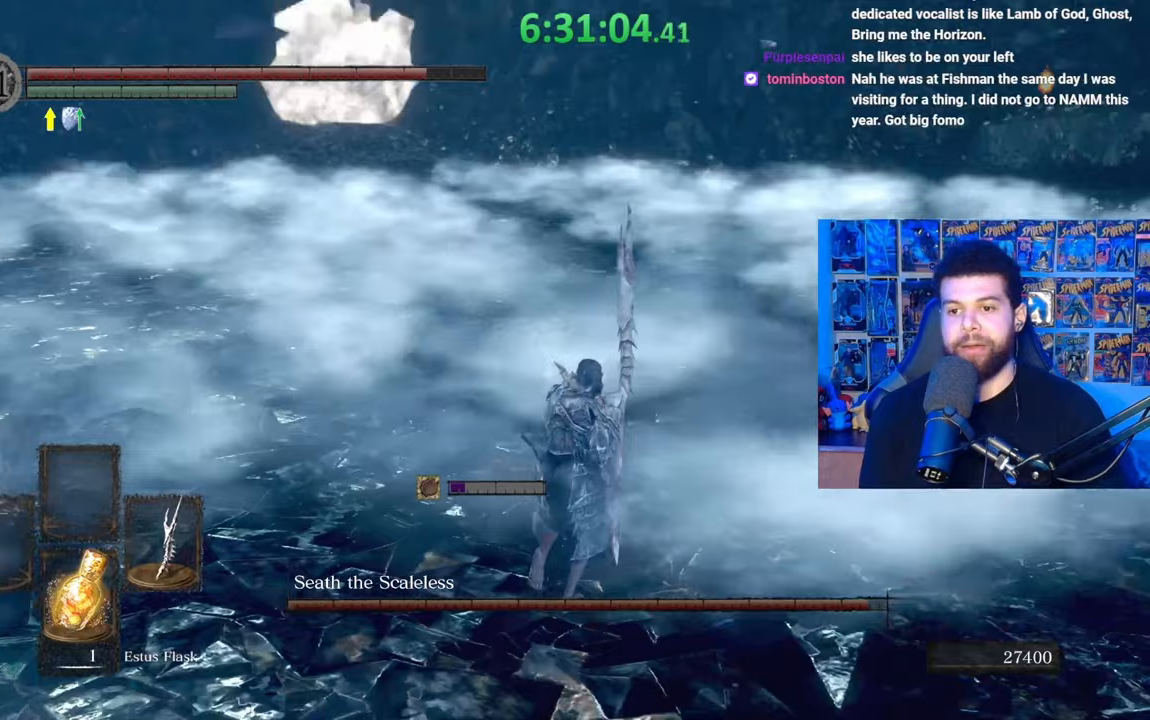
{"buttons": ["B"], "left_stick": "right", "right_stick": "left", "events": [[17, "right_stick", "center"], [83, "B", "down"], [433, "left_stick", "right"], [483, "right_stick", "left"]]}
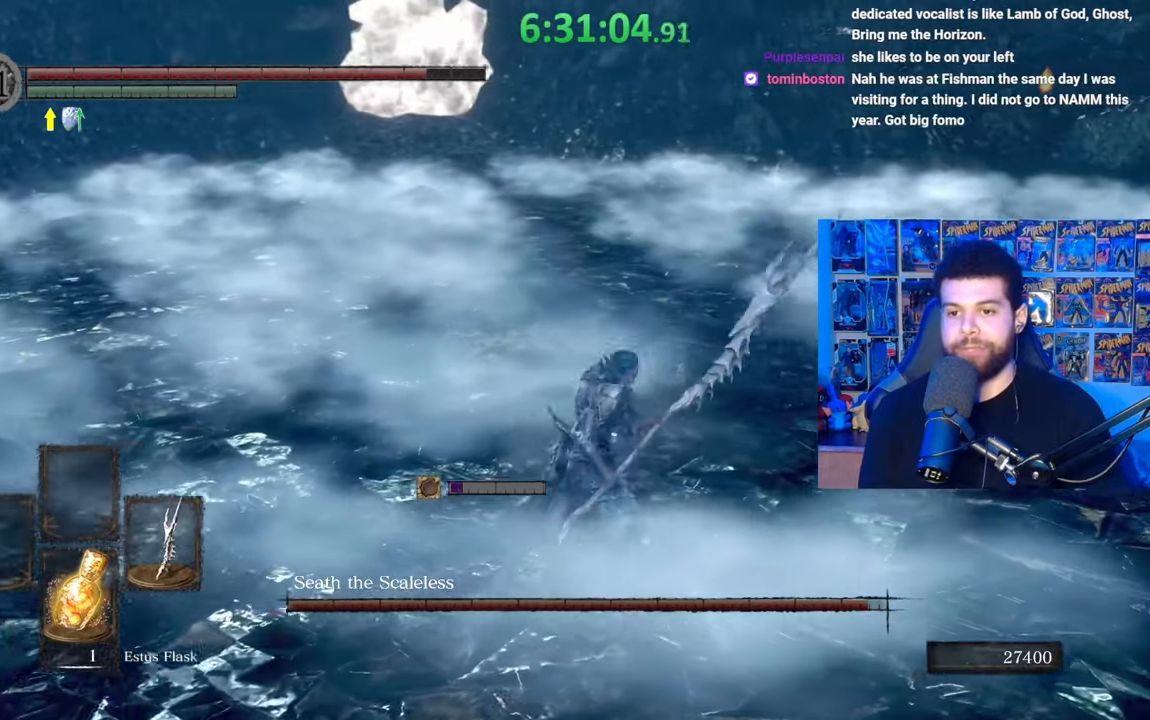
{"buttons": ["B"], "left_stick": "right", "right_stick": "center", "events": [[83, "right_stick", "center"]]}
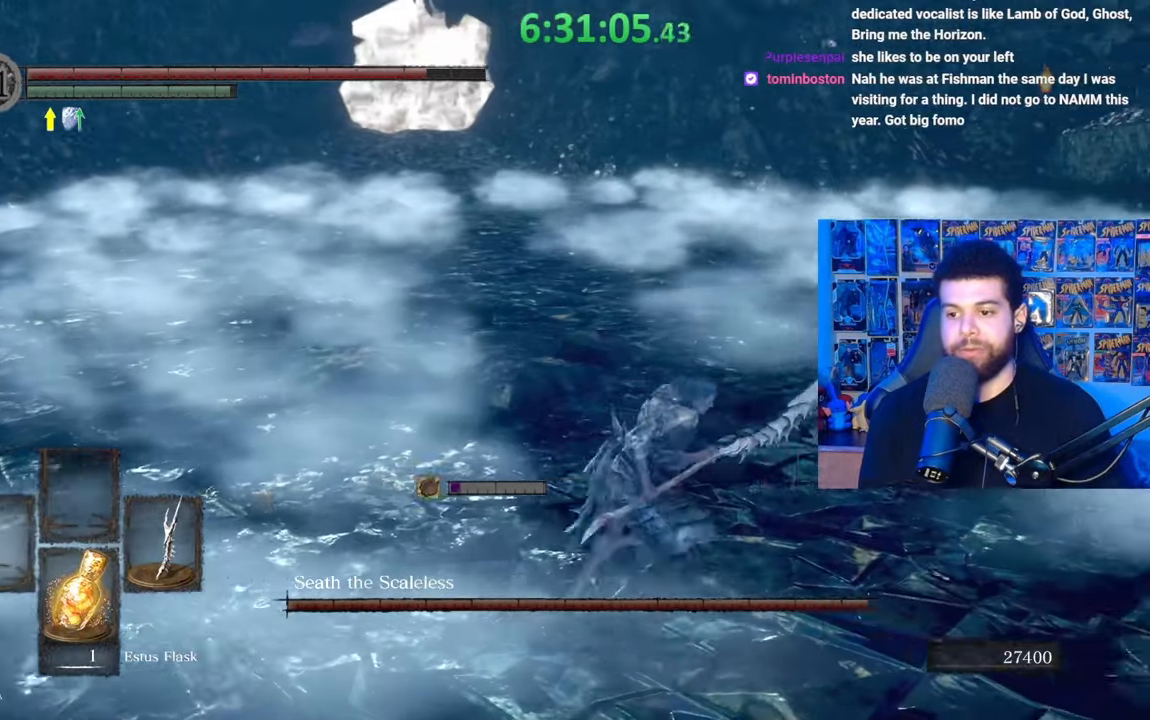
{"buttons": ["B"], "left_stick": "up-right", "right_stick": "left", "events": [[83, "right_stick", "left"], [183, "right_stick", "center"], [333, "left_stick", "up-right"], [383, "right_stick", "left"]]}
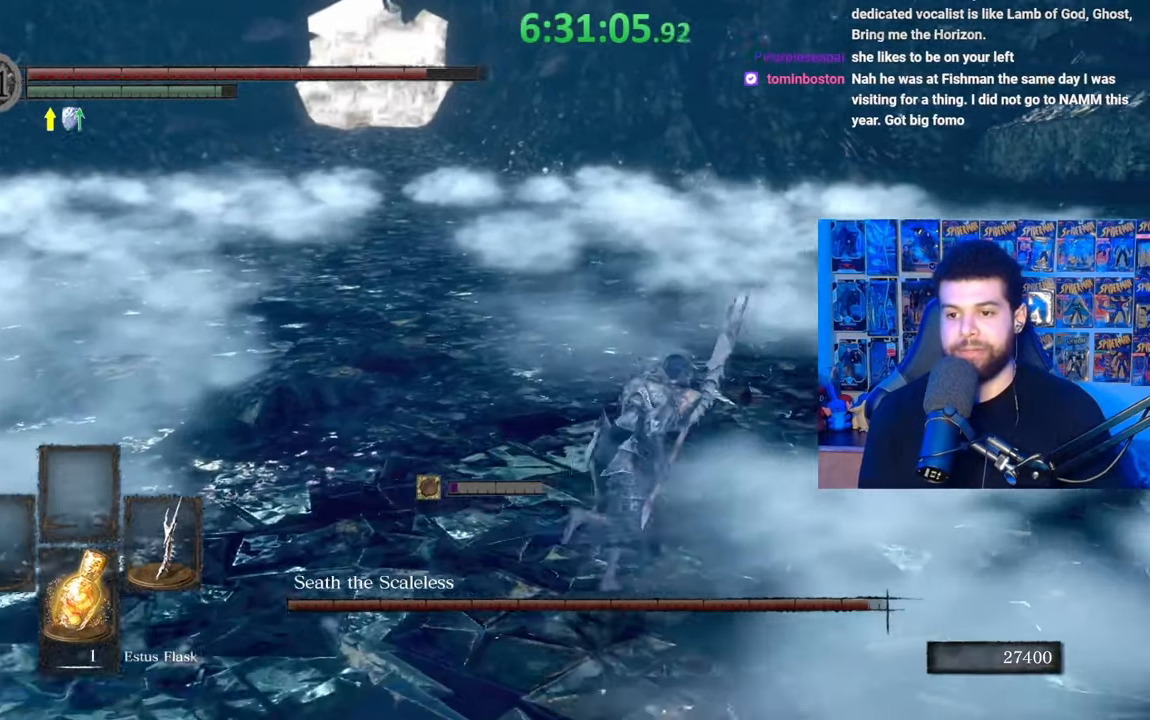
{"buttons": ["B"], "left_stick": "up", "right_stick": "center", "events": [[183, "right_stick", "center"], [267, "right_stick", "left"], [283, "left_stick", "up"], [333, "right_stick", "center"]]}
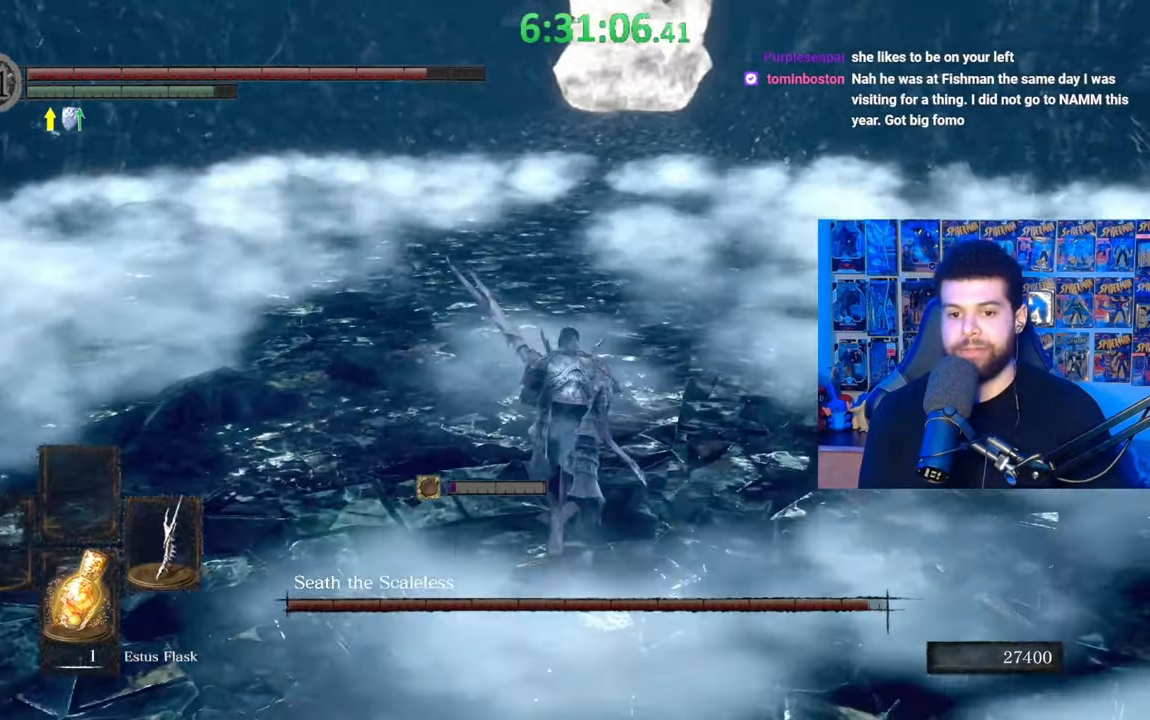
{"buttons": ["B"], "left_stick": "right", "right_stick": "center", "events": [[183, "B", "up"], [333, "B", "down"], [483, "left_stick", "right"]]}
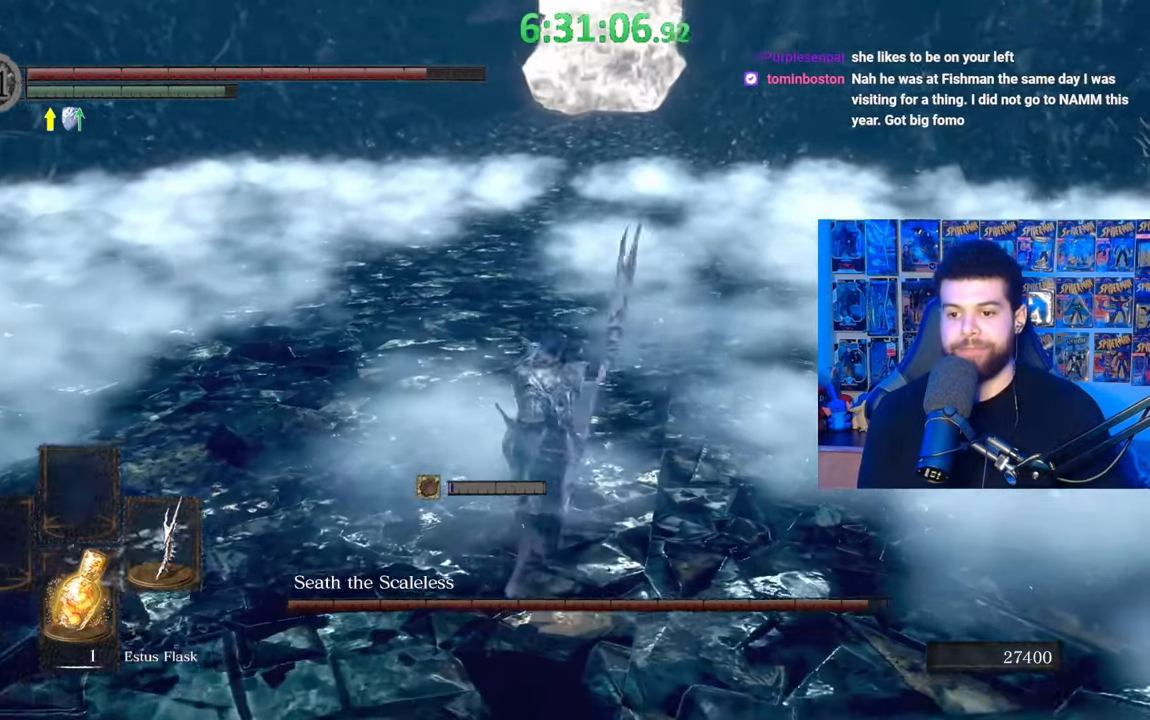
{"buttons": [], "left_stick": "center", "right_stick": "center", "events": [[17, "B", "up"], [17, "left_stick", "down-right"], [83, "right_stick", "down-left"], [167, "left_stick", "down"], [217, "right_stick", "center"], [283, "left_stick", "center"]]}
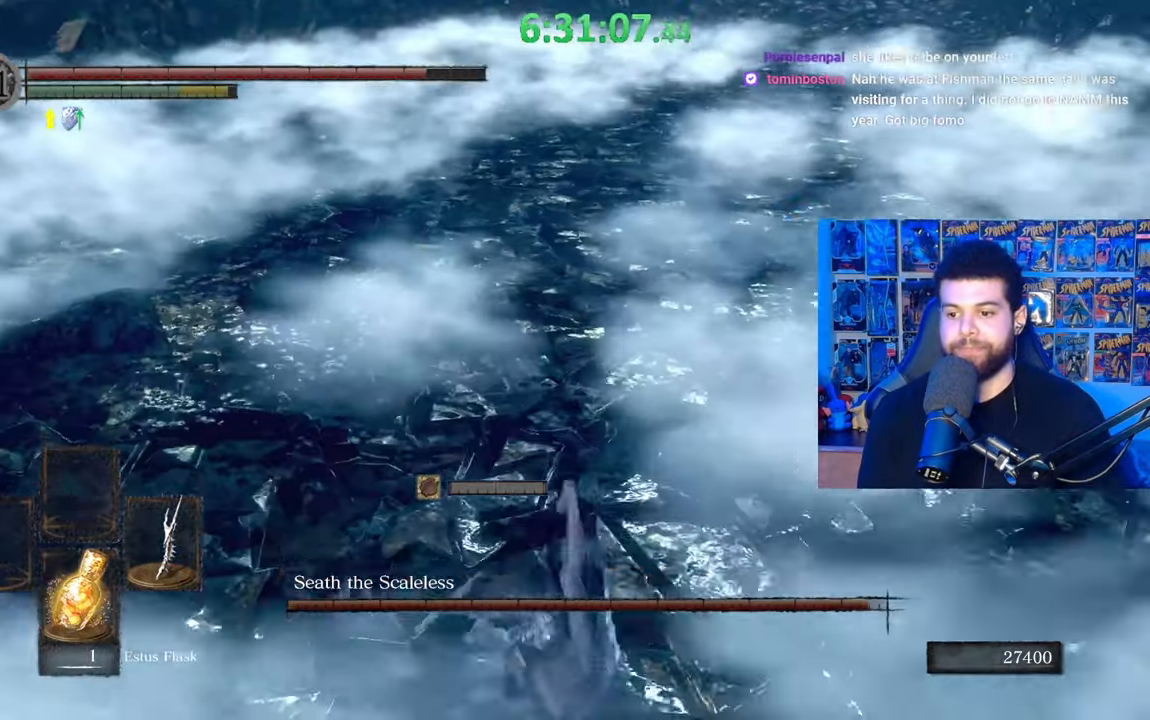
{"buttons": [], "left_stick": "right", "right_stick": "center", "events": [[83, "left_stick", "down-right"], [83, "right_stick", "up-left"], [217, "right_stick", "center"], [383, "left_stick", "right"]]}
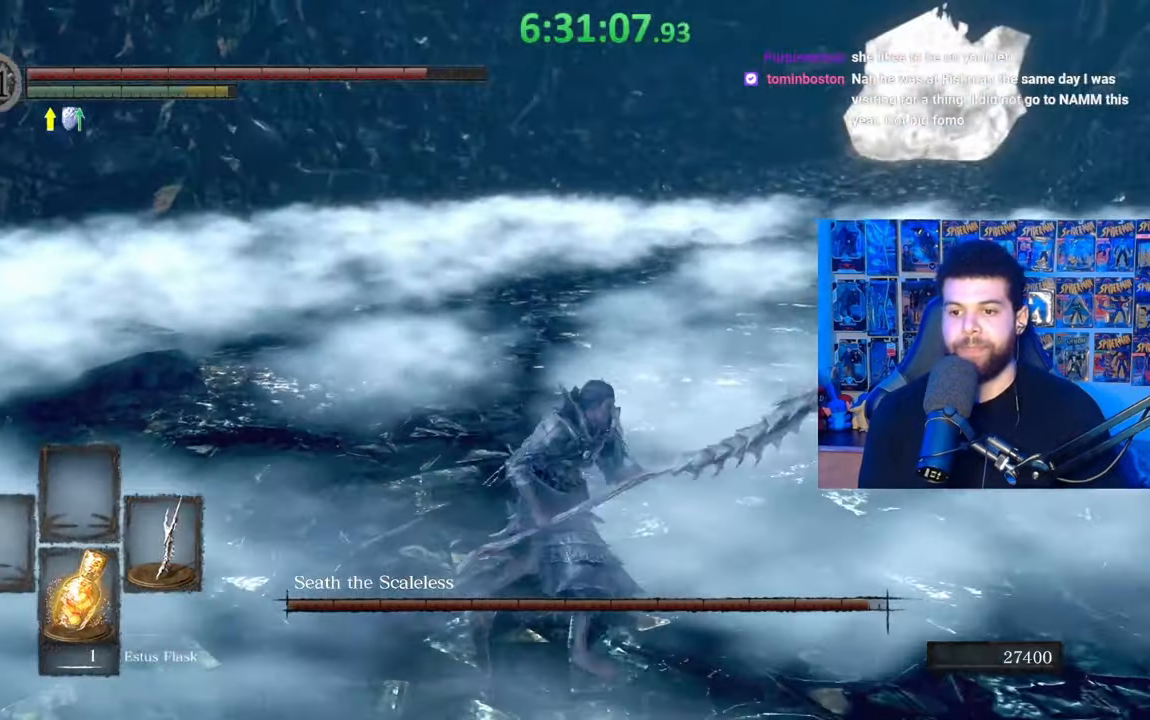
{"buttons": [], "left_stick": "right", "right_stick": "left", "events": [[117, "right_stick", "left"], [233, "right_stick", "center"], [483, "right_stick", "left"]]}
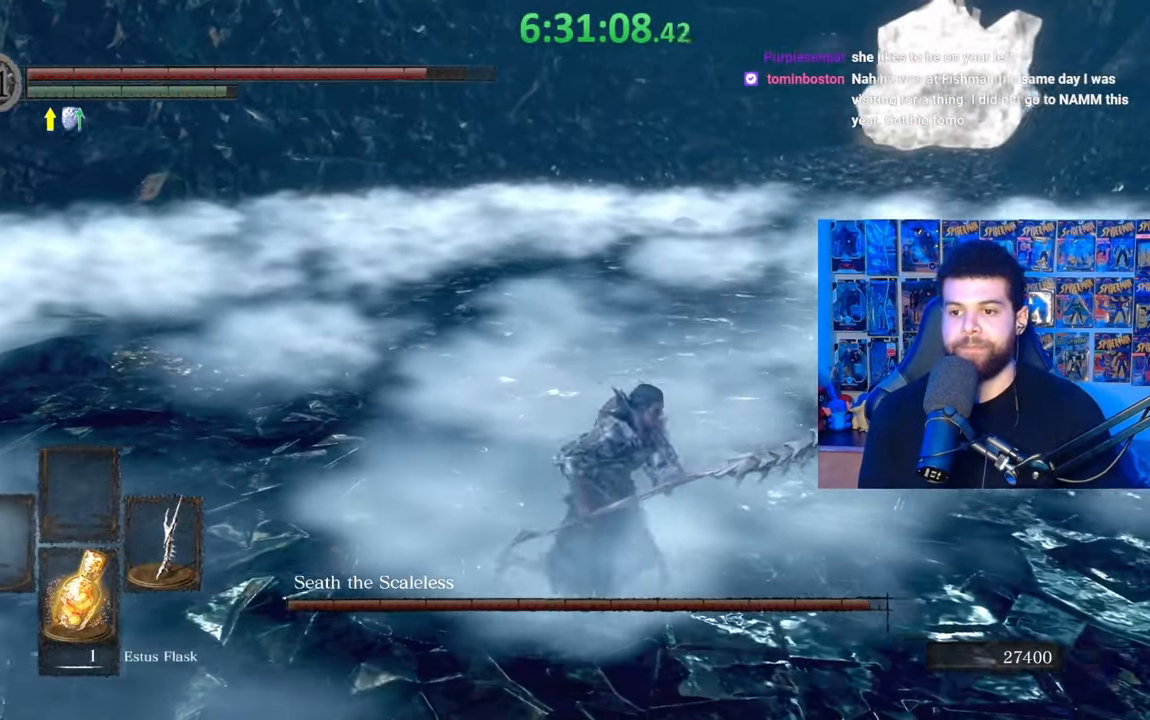
{"buttons": [], "left_stick": "right", "right_stick": "center", "events": [[117, "right_stick", "center"]]}
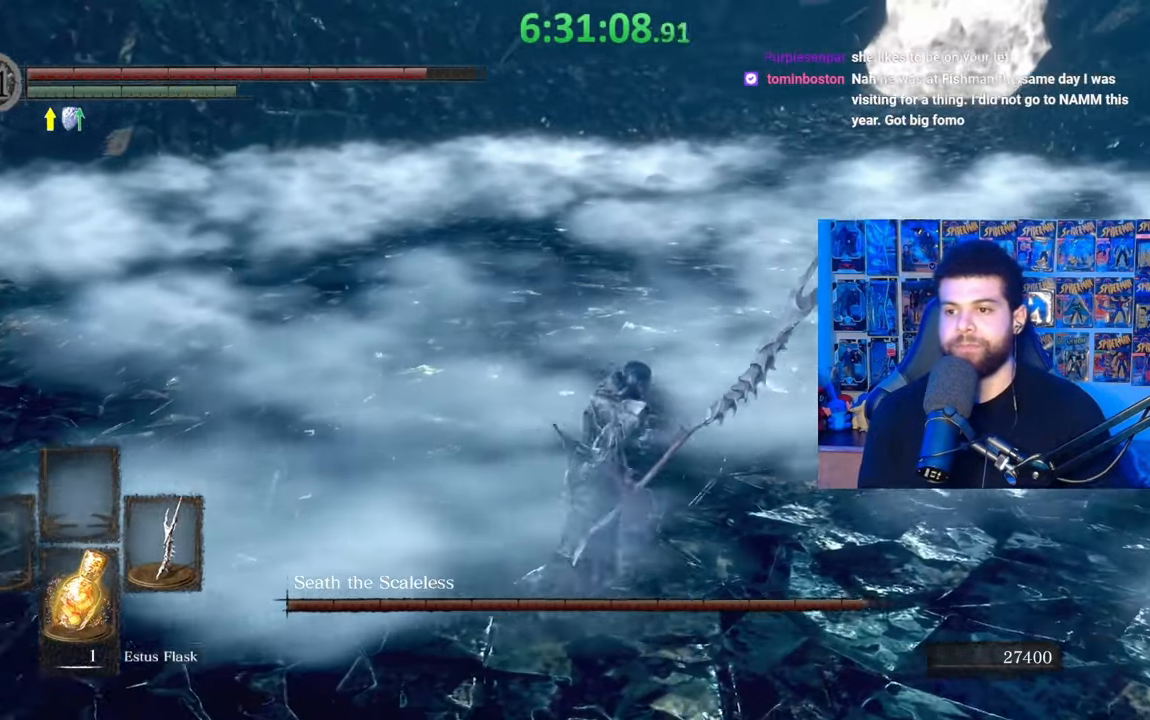
{"buttons": [], "left_stick": "right", "right_stick": "center", "events": [[183, "right_stick", "left"], [333, "right_stick", "center"]]}
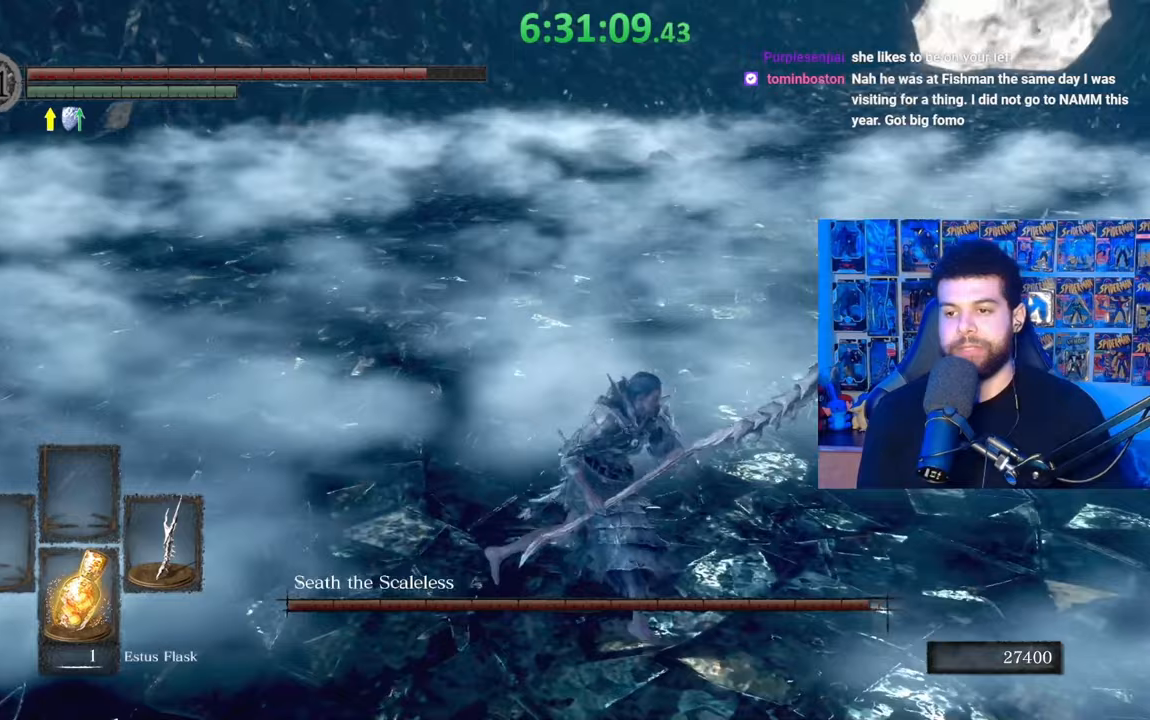
{"buttons": [], "left_stick": "up", "right_stick": "center", "events": [[83, "left_stick", "up-right"], [267, "left_stick", "up"]]}
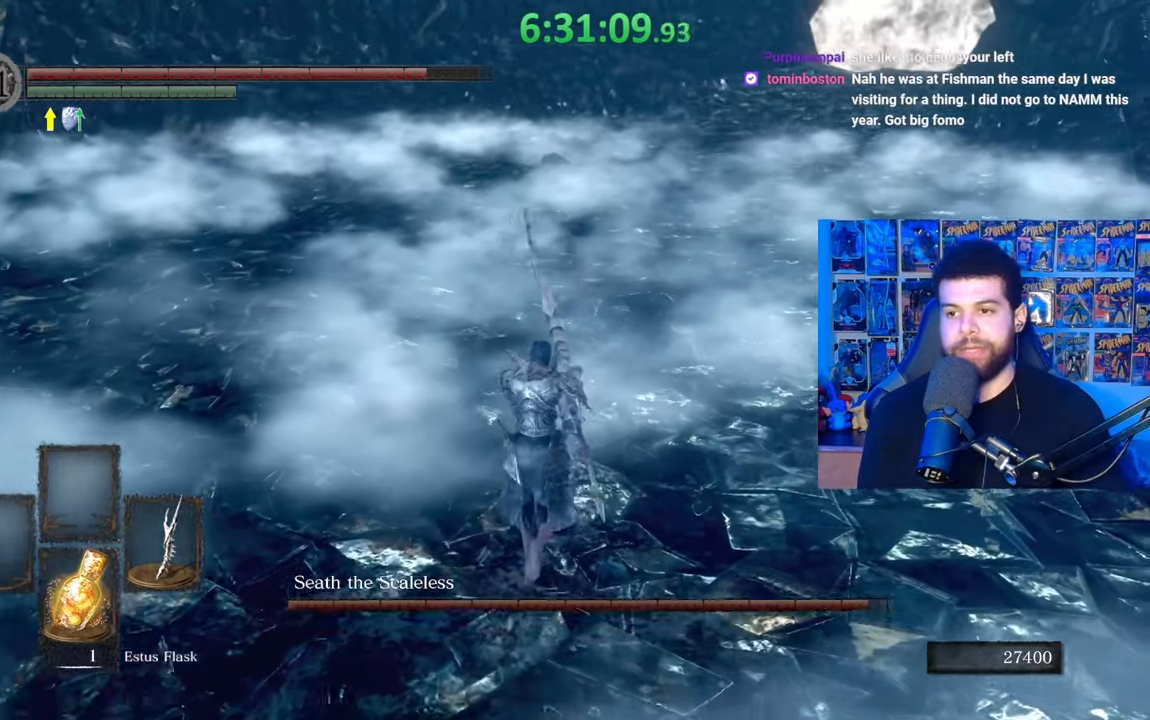
{"buttons": [], "left_stick": "down-right", "right_stick": "center", "events": [[333, "left_stick", "right"], [367, "B", "down"], [383, "left_stick", "down-right"], [483, "B", "up"]]}
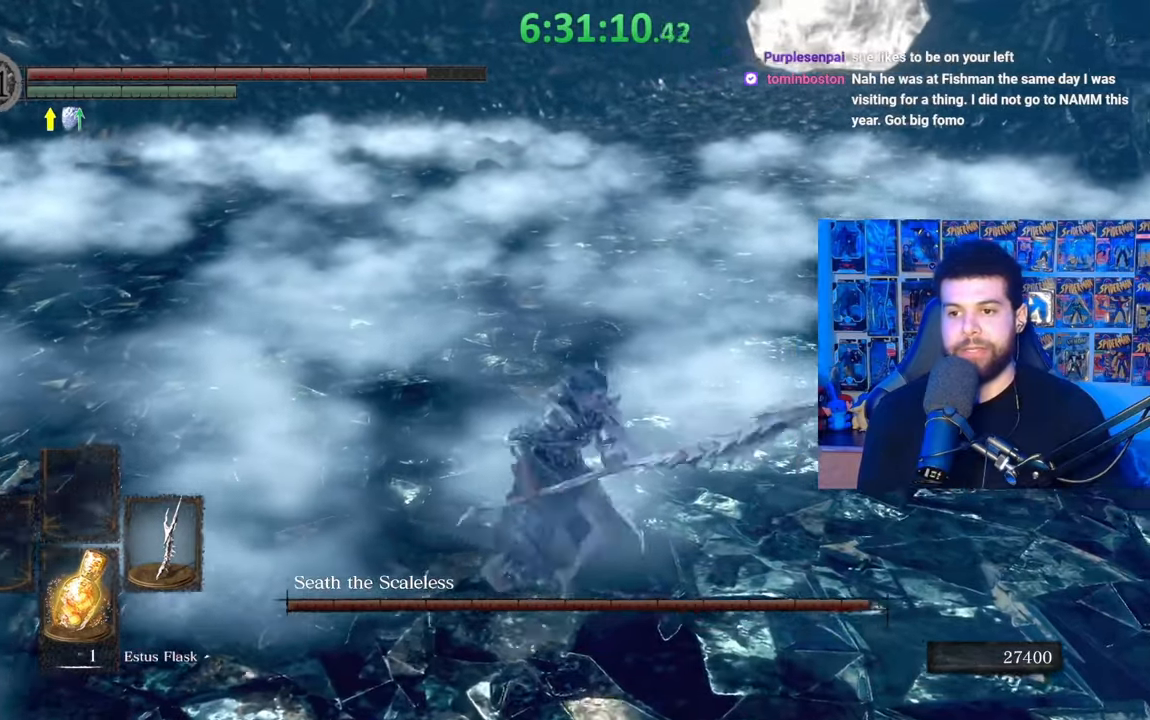
{"buttons": [], "left_stick": "center", "right_stick": "center", "events": [[83, "left_stick", "center"], [133, "right_stick", "left"], [267, "right_stick", "center"]]}
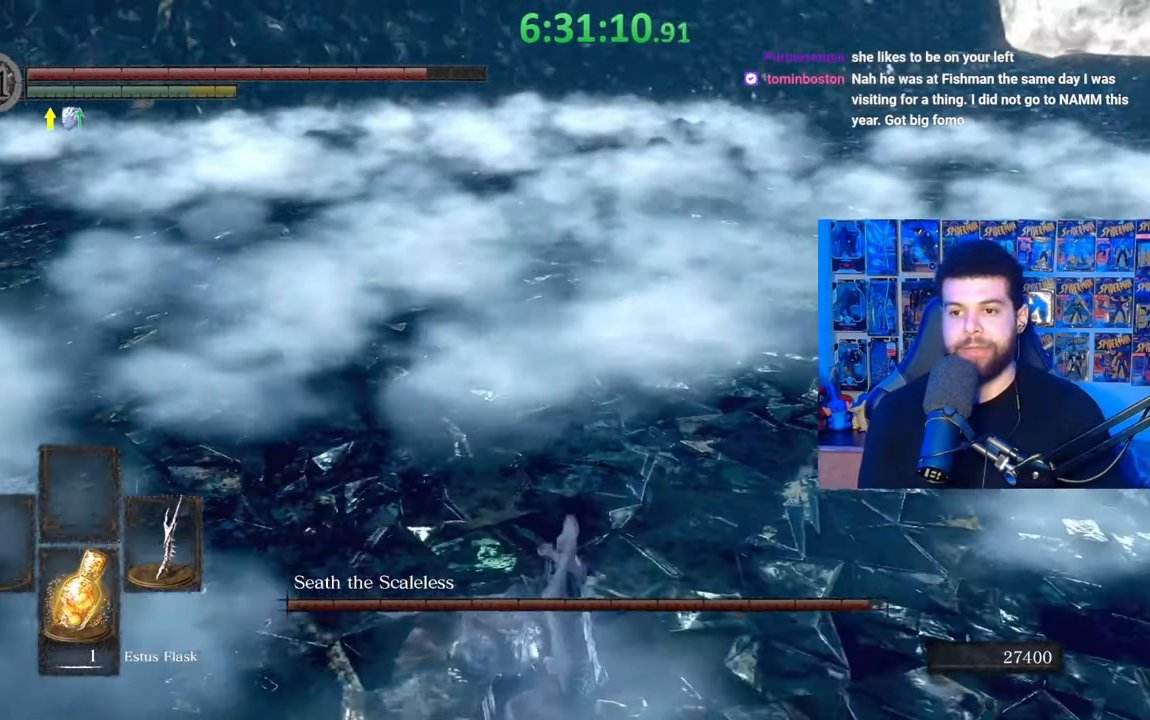
{"buttons": [], "left_stick": "up-right", "right_stick": "center", "events": [[100, "left_stick", "right"], [333, "left_stick", "up-right"], [383, "right_stick", "left"], [483, "right_stick", "center"]]}
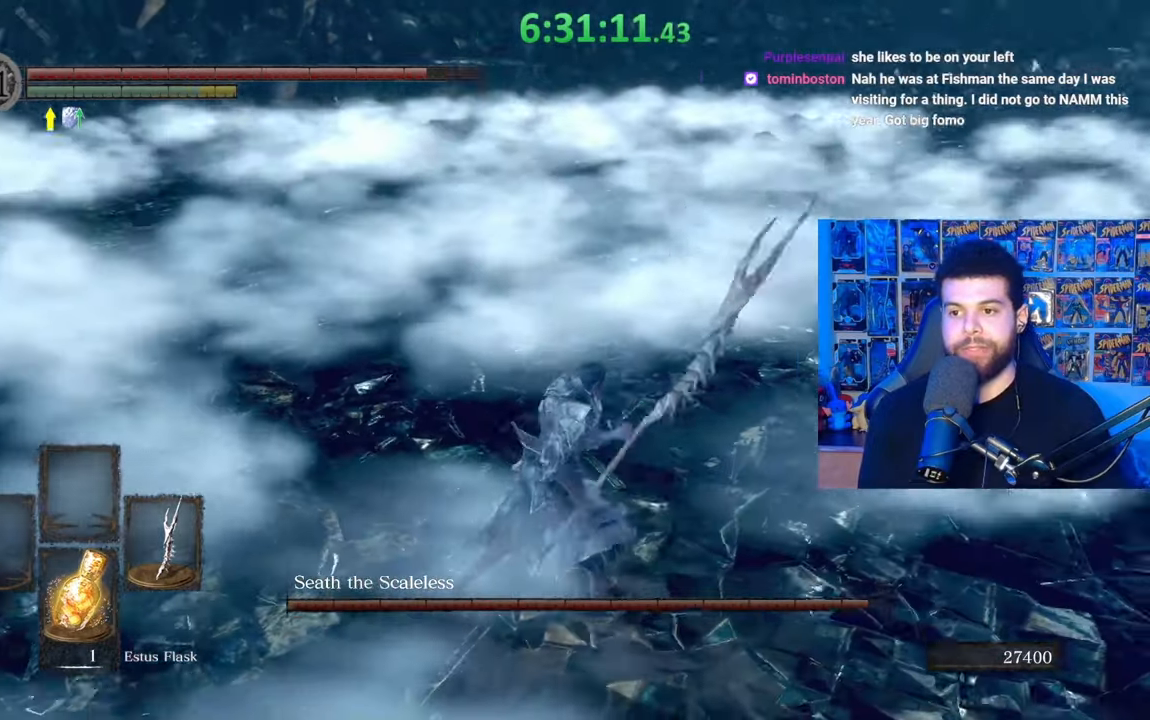
{"buttons": ["B"], "left_stick": "right", "right_stick": "center", "events": [[233, "B", "down"], [267, "left_stick", "right"]]}
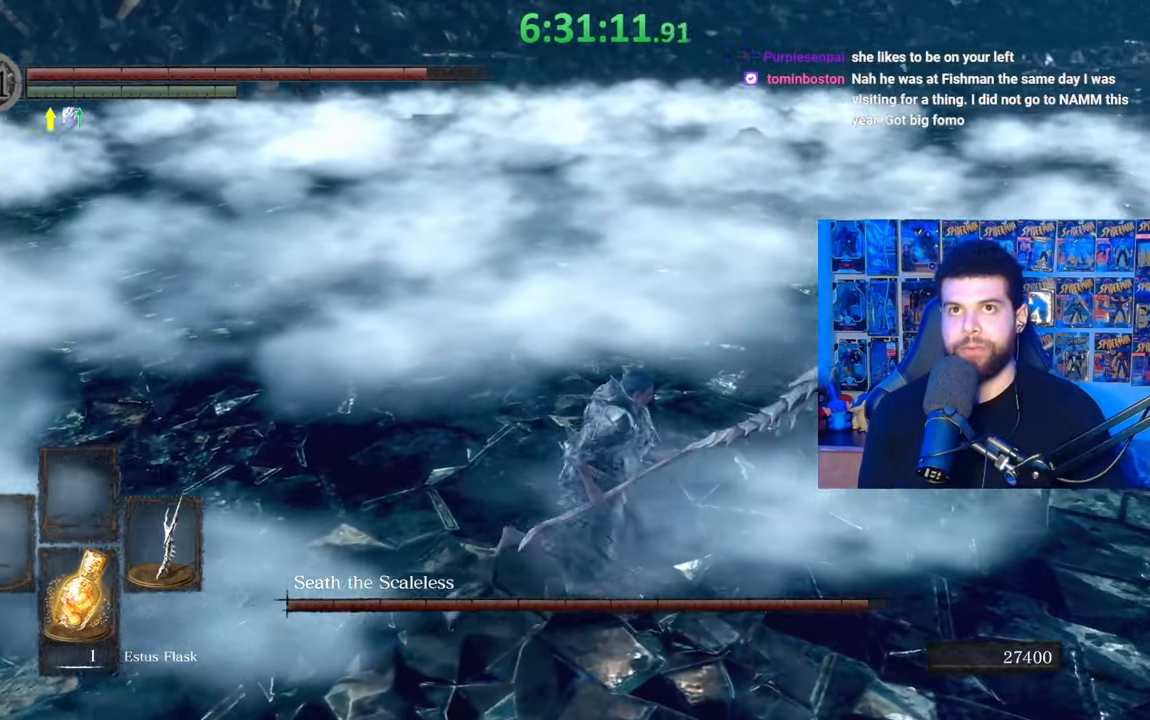
{"buttons": ["B"], "left_stick": "right", "right_stick": "center", "events": [[267, "right_stick", "left"], [383, "right_stick", "center"]]}
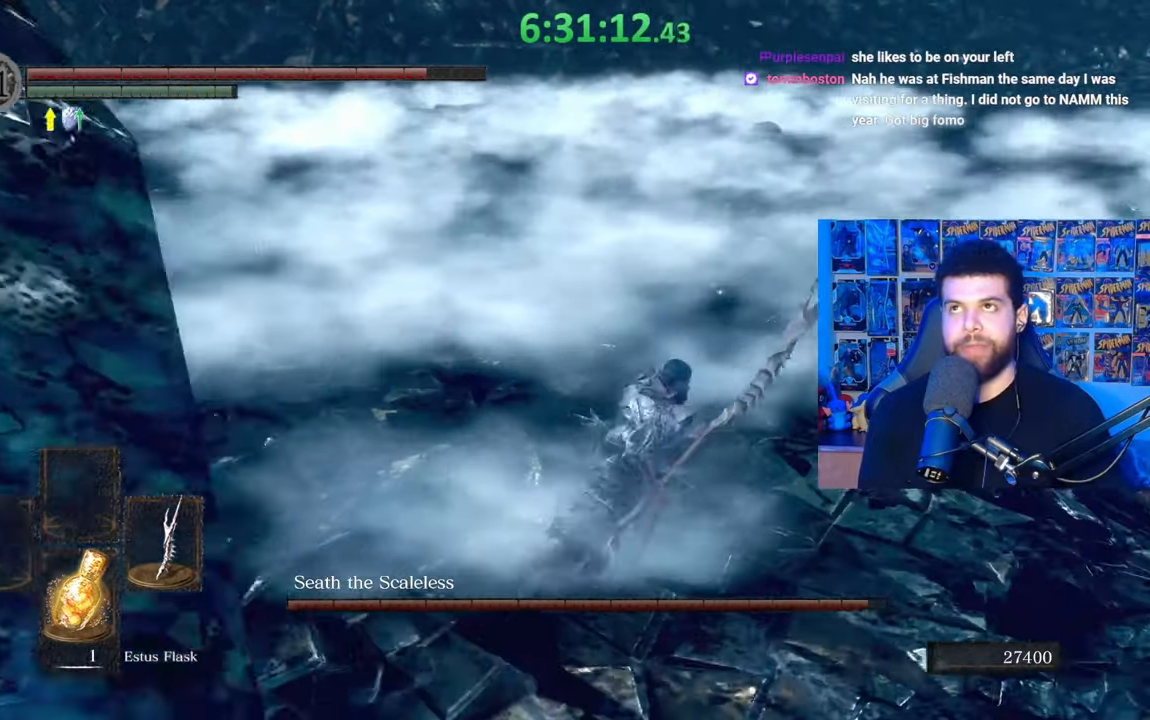
{"buttons": ["B"], "left_stick": "up-right", "right_stick": "center", "events": [[183, "left_stick", "up-right"], [233, "right_stick", "left"], [333, "right_stick", "center"]]}
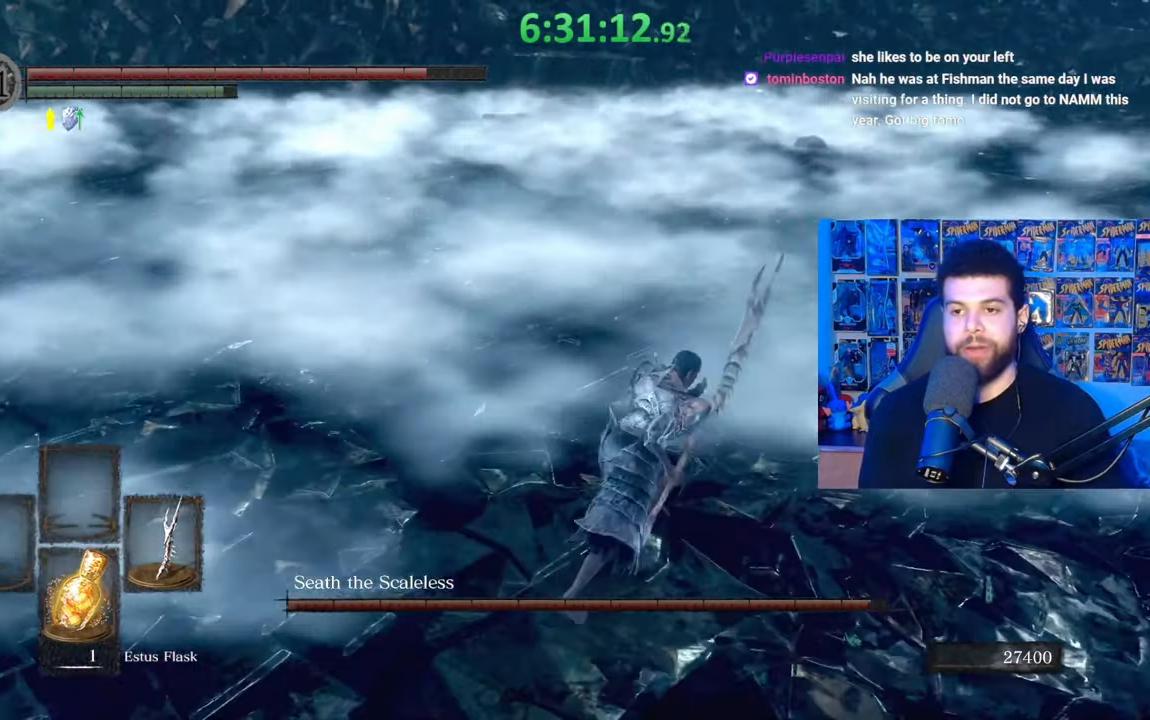
{"buttons": ["B"], "left_stick": "right", "right_stick": "center", "events": [[33, "right_stick", "down-left"], [117, "right_stick", "center"], [267, "right_stick", "left"], [417, "right_stick", "center"], [483, "left_stick", "right"]]}
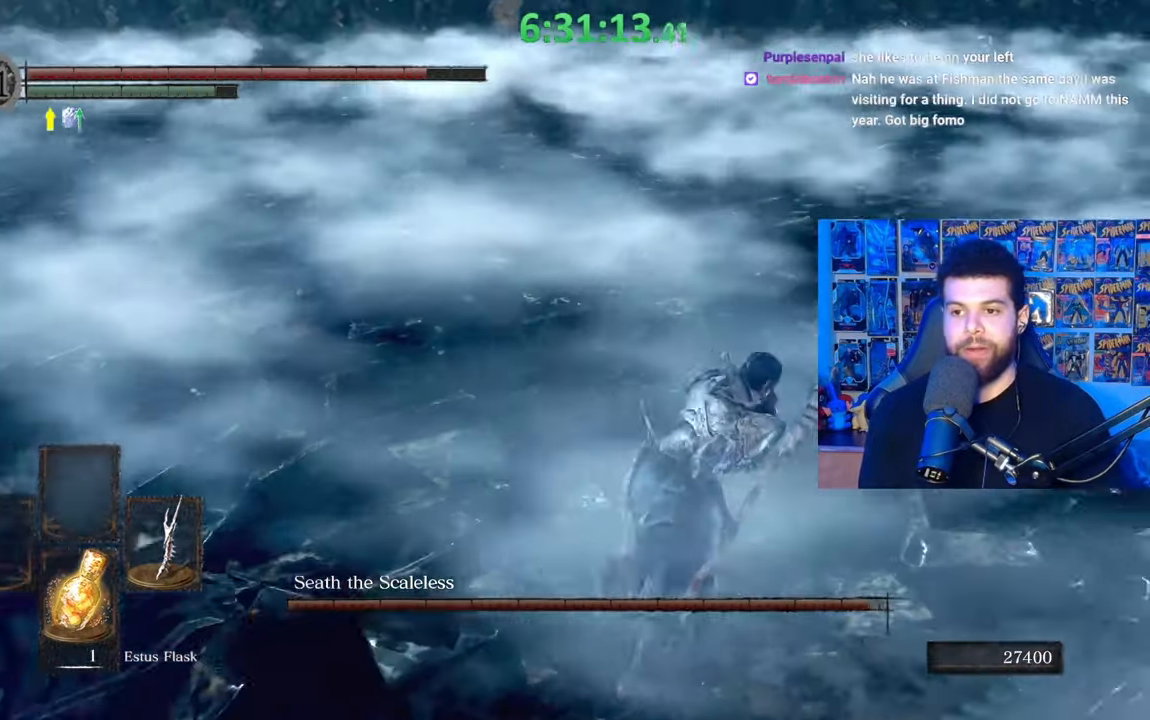
{"buttons": [], "left_stick": "up-right", "right_stick": "center", "events": [[33, "right_stick", "left"], [117, "right_stick", "center"], [283, "left_stick", "up-right"], [433, "B", "up"]]}
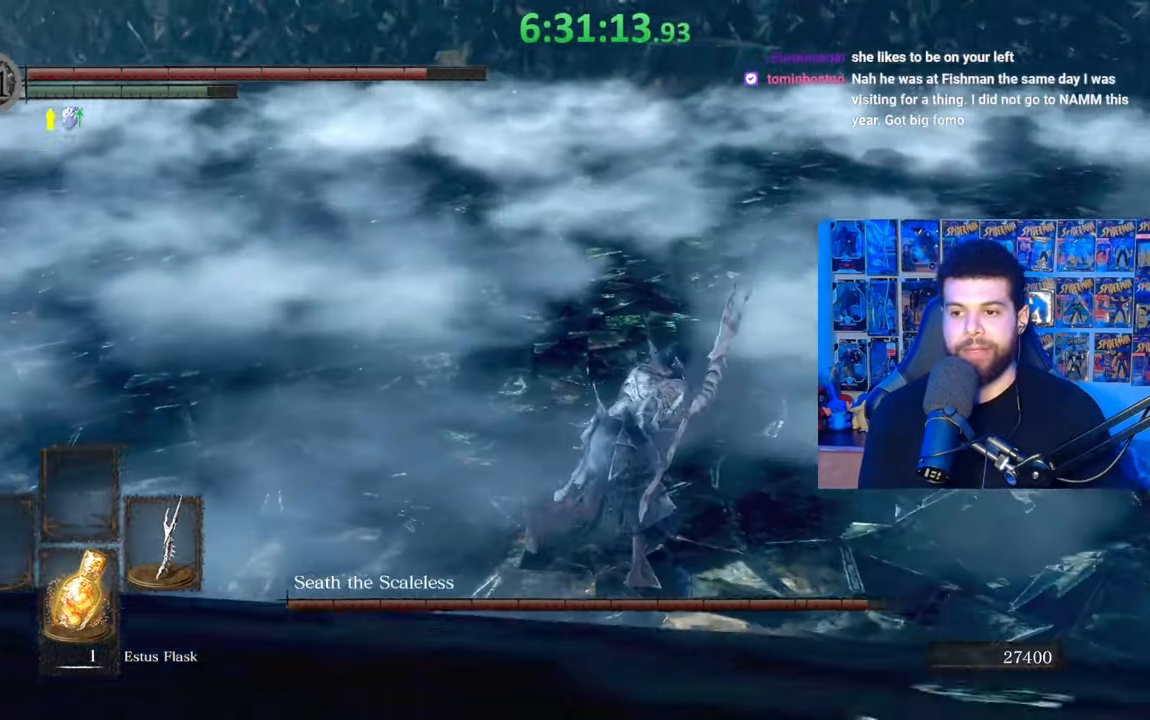
{"buttons": [], "left_stick": "center", "right_stick": "center", "events": [[33, "B", "down"], [83, "left_stick", "right"], [167, "B", "up"], [183, "right_stick", "left"], [367, "left_stick", "center"], [467, "right_stick", "center"]]}